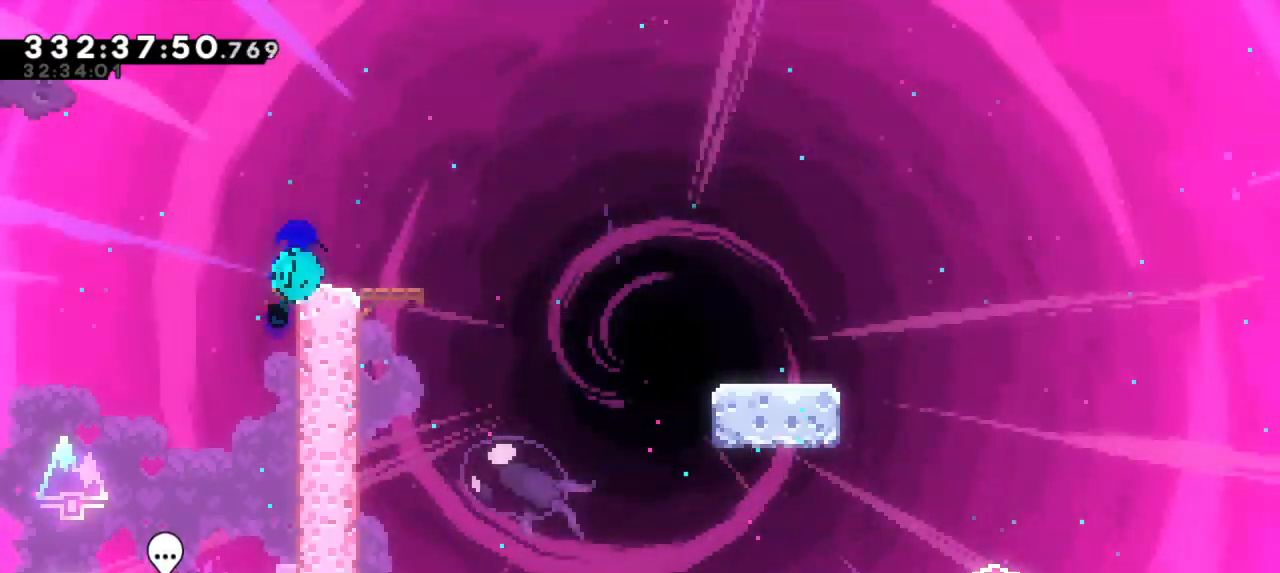
Gameplay with keyboard; each line is a JSON object with the keys held at the frame after it. "events" lists presses ("down") and releases ("up") of "dash", "demo", "down", "jump", "jump2", "left", "right" and "up" between this image and that frame as [ms after this image, input, new state], when the widget could be followed in between. No other keys are recorded. Mouse input is not recorded. Key names are as the overlay labels them; some are game actions (e.g. jump) rather than physical keys. Not read: grab.
{"keys": ["down", "jump2", "right"], "events": [[83, "jump2", "down"], [100, "dash", "up"], [167, "dash", "down"], [250, "jump2", "up"], [383, "jump2", "down"], [483, "dash", "up"]]}
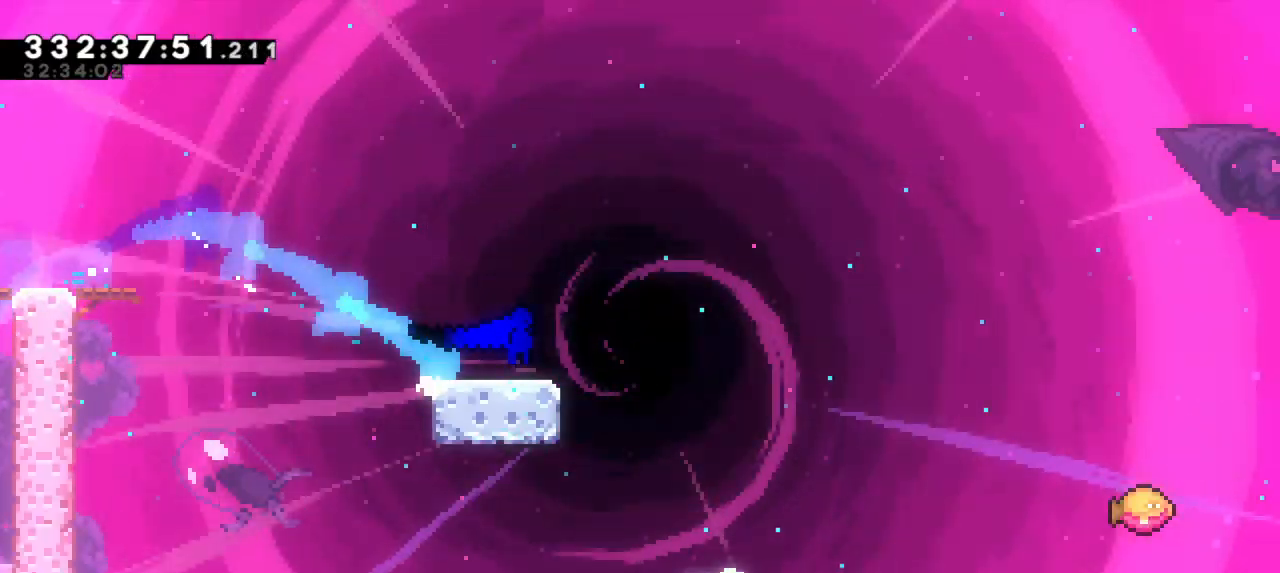
{"keys": ["jump2", "right"], "events": [[83, "dash", "down"], [150, "jump2", "up"], [233, "jump2", "down"], [250, "down", "up"], [333, "dash", "up"]]}
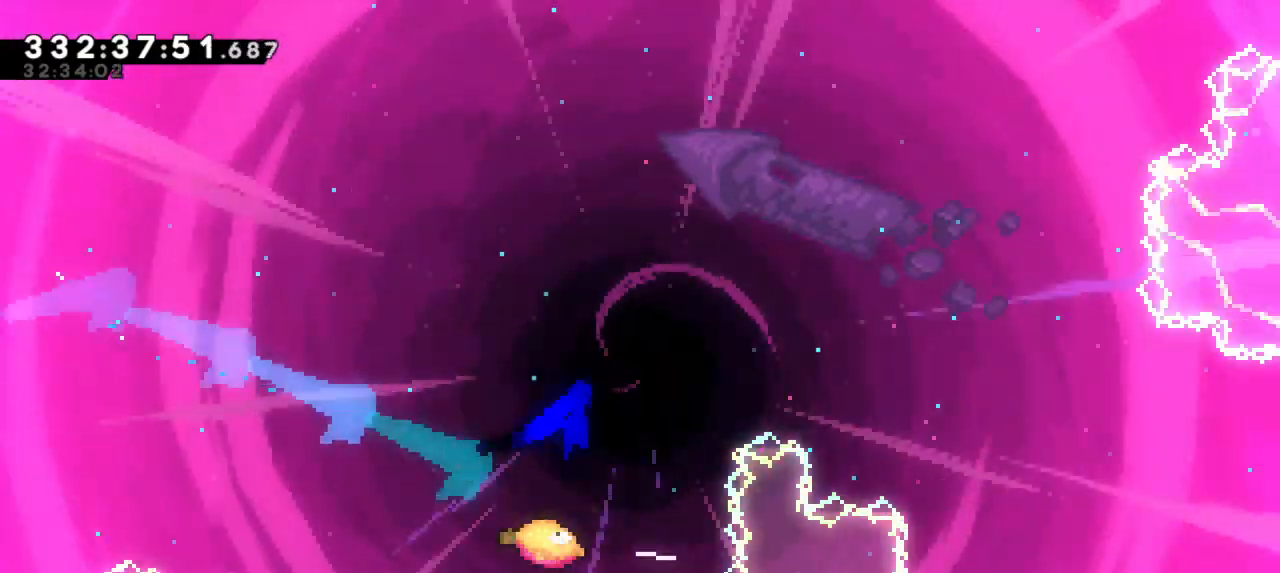
{"keys": ["jump2", "right"], "events": []}
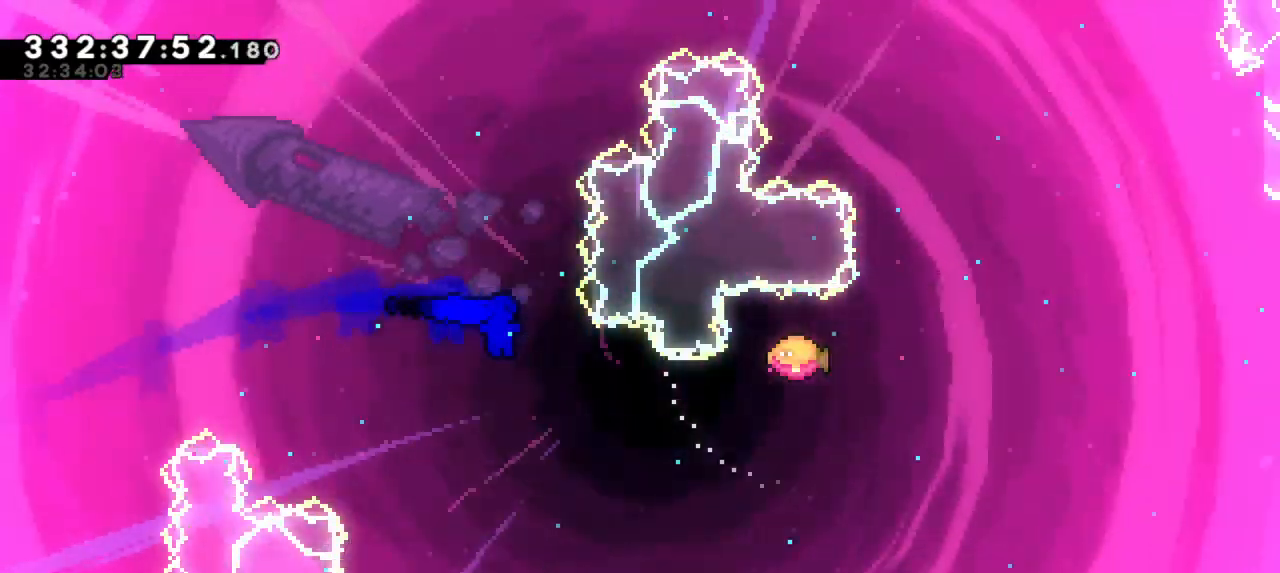
{"keys": ["dash", "right", "up"], "events": [[383, "up", "down"], [400, "dash", "down"], [433, "jump2", "up"]]}
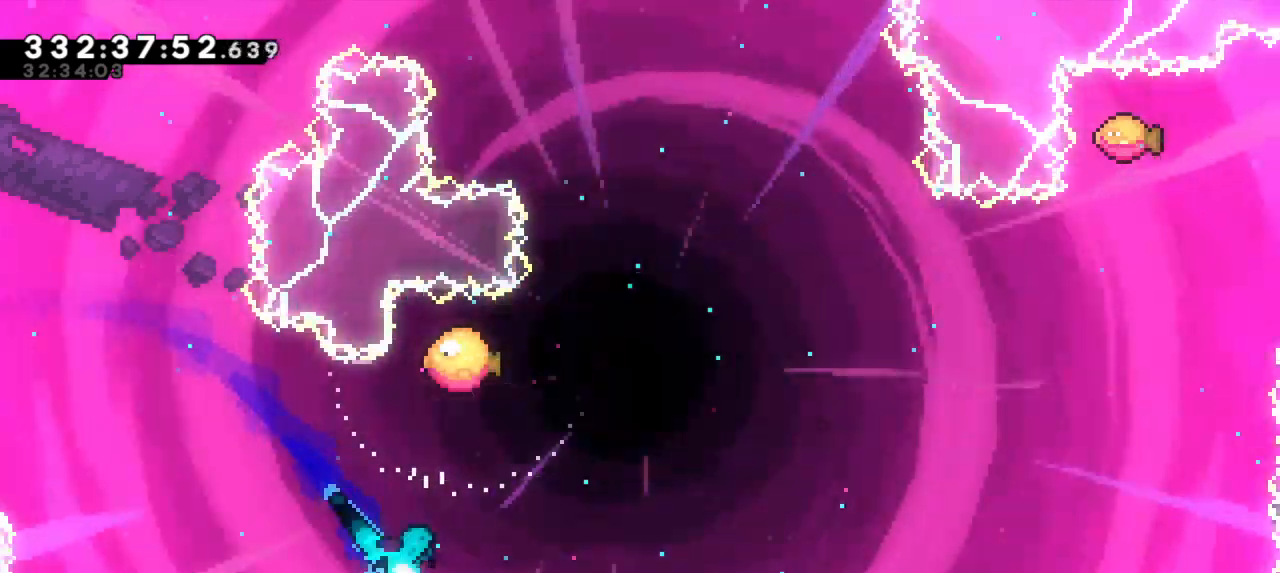
{"keys": ["right", "up"], "events": [[117, "dash", "up"]]}
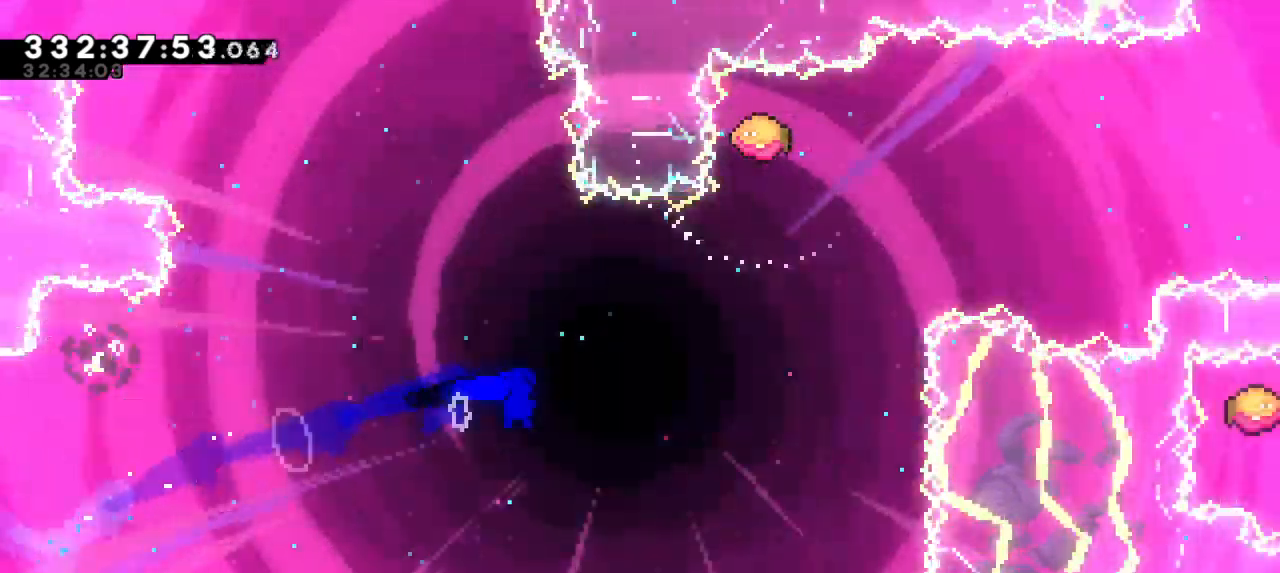
{"keys": ["dash", "right"], "events": [[300, "dash", "down"], [300, "right", "up"], [483, "right", "down"], [500, "up", "up"]]}
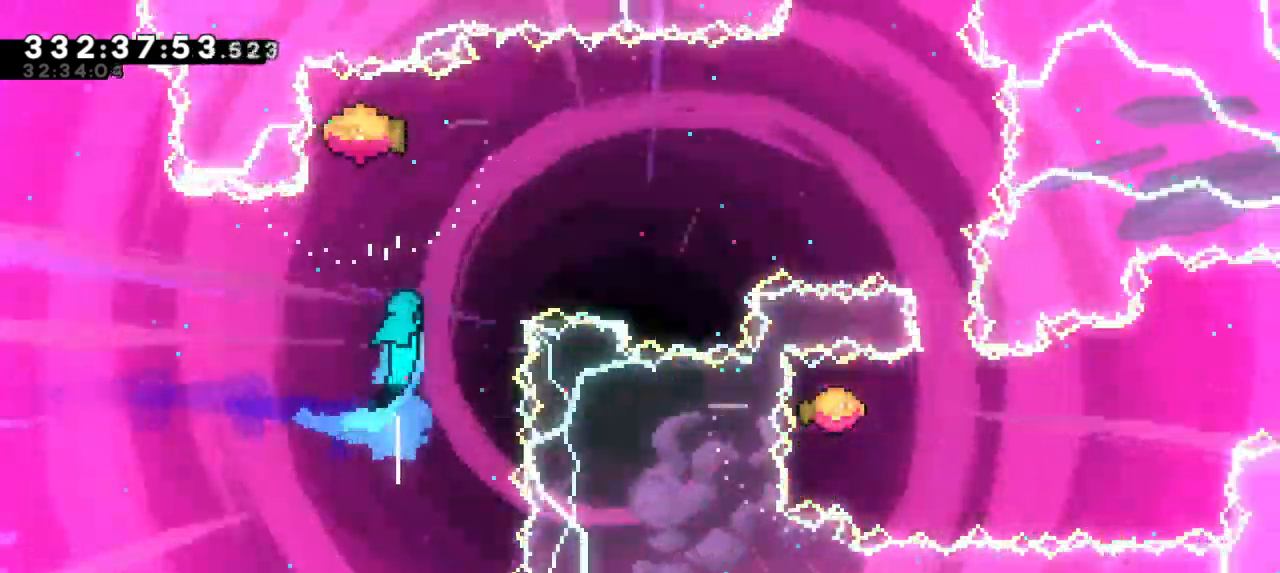
{"keys": ["right"], "events": [[17, "dash", "up"]]}
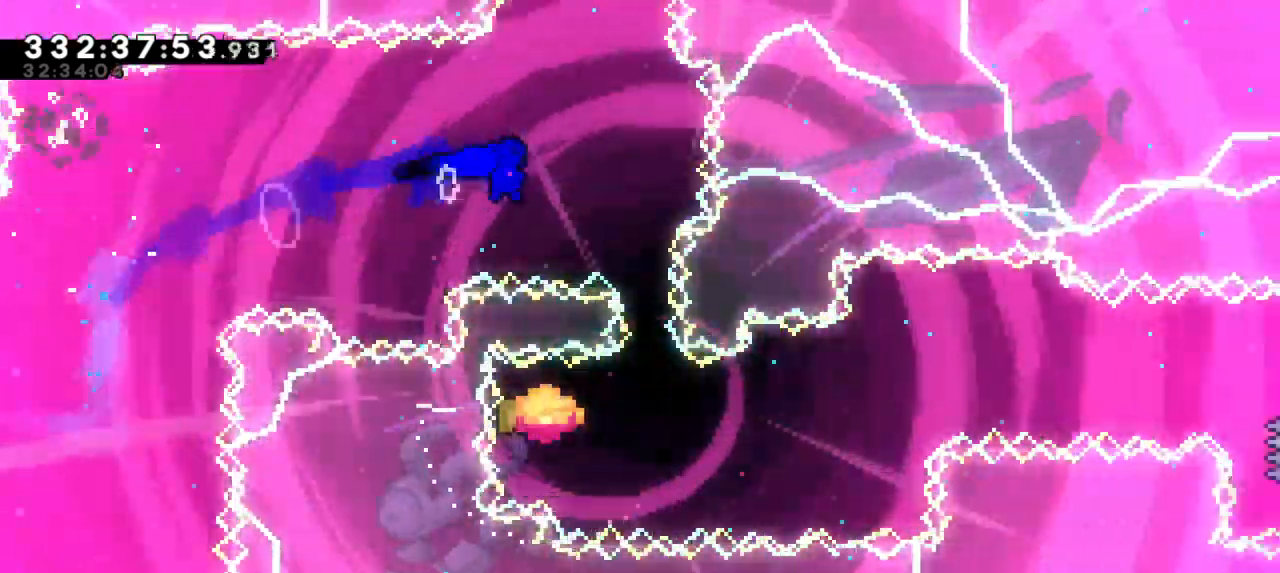
{"keys": ["right"], "events": [[133, "down", "down"], [150, "dash", "down"], [167, "right", "up"], [250, "right", "down"], [300, "down", "up"], [350, "dash", "up"]]}
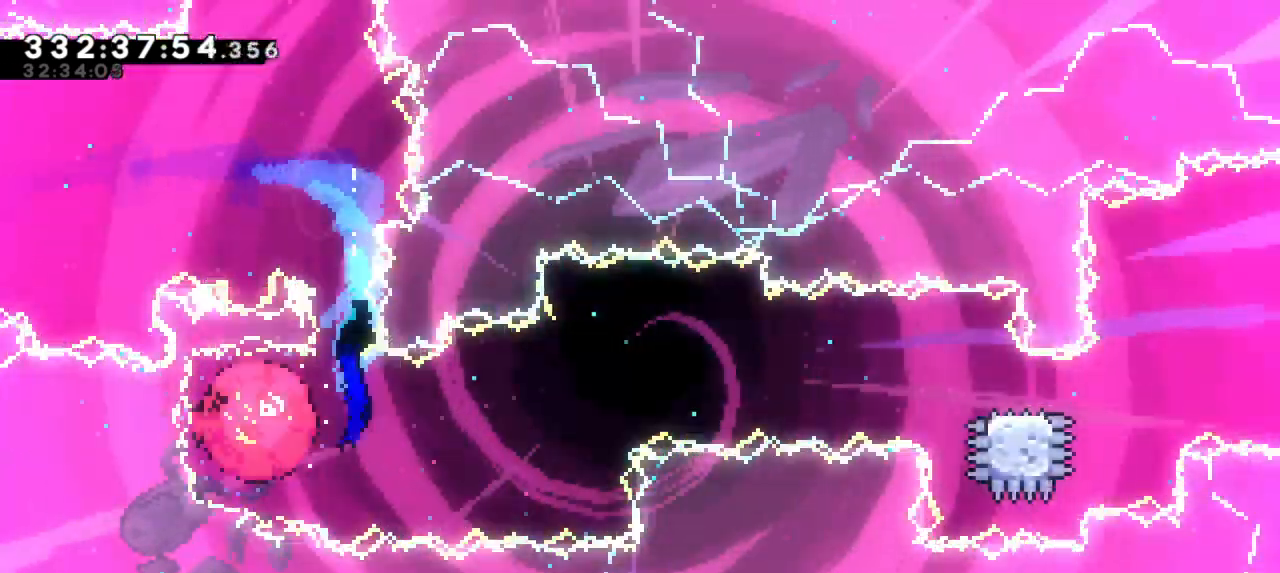
{"keys": ["right"], "events": []}
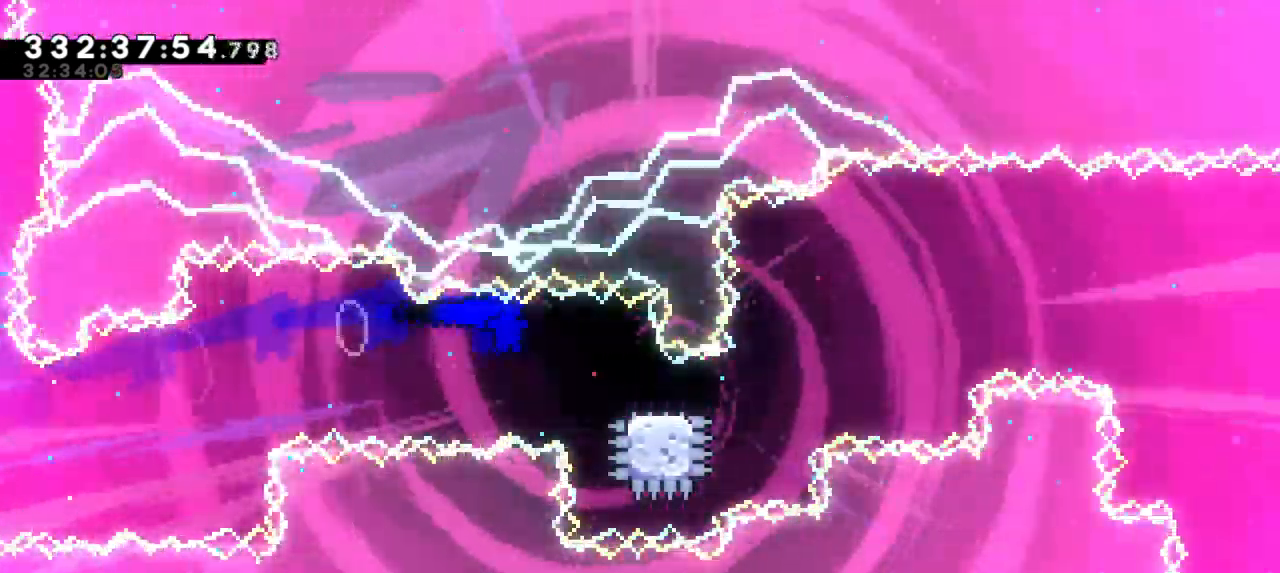
{"keys": ["jump2", "right"], "events": [[33, "down", "down"], [50, "dash", "down"], [217, "jump2", "down"], [300, "dash", "up"], [300, "down", "up"]]}
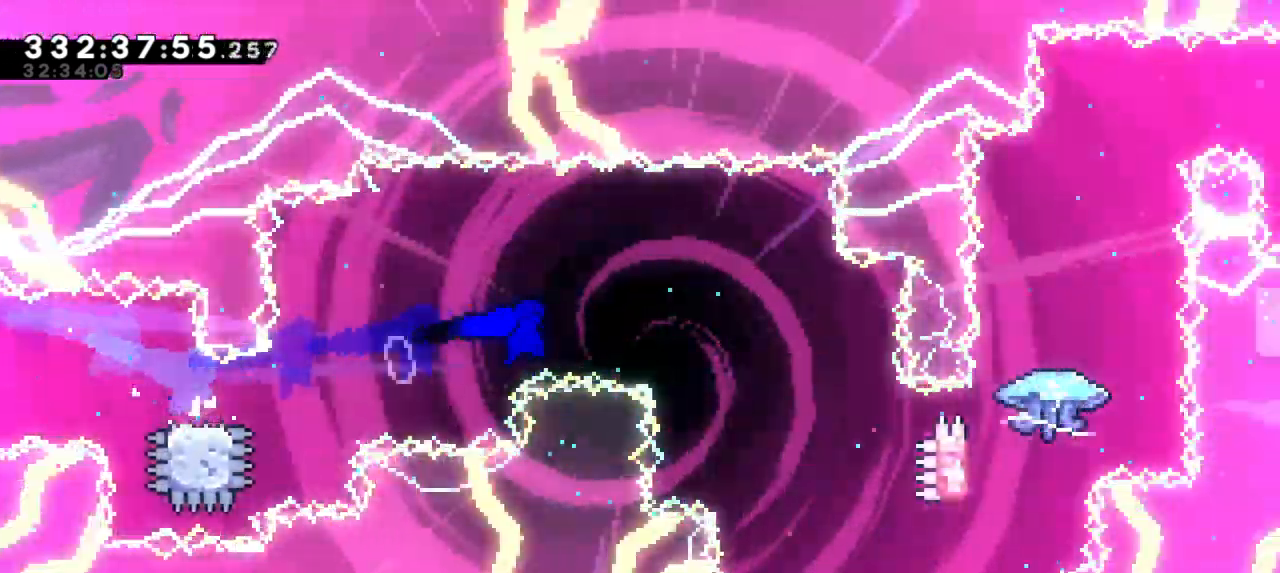
{"keys": ["jump2", "right"], "events": []}
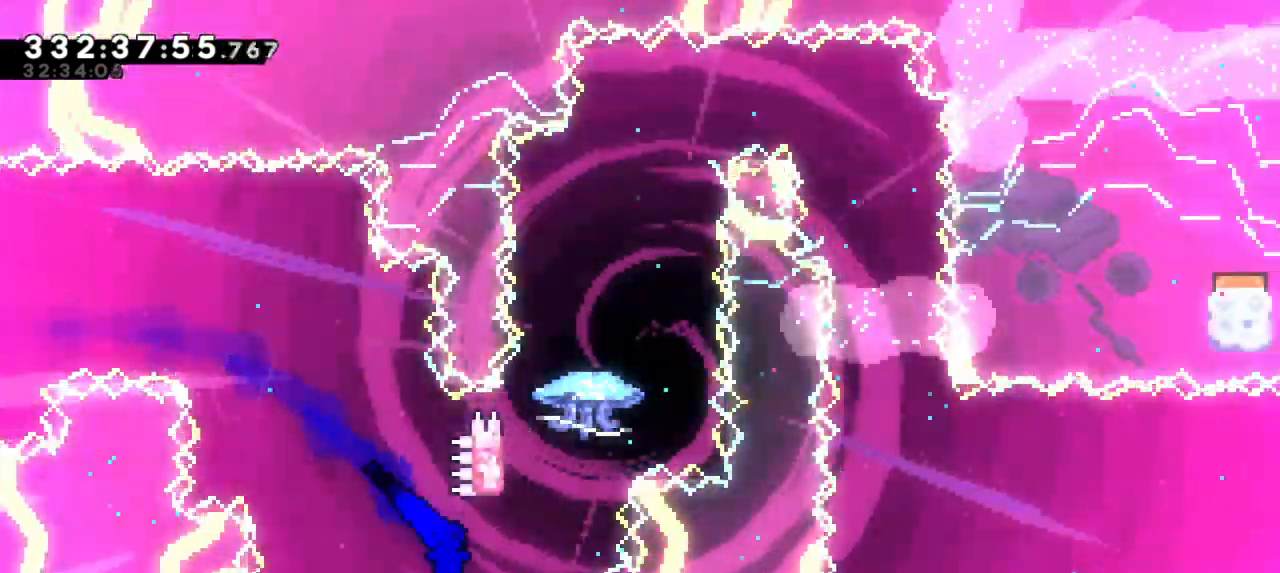
{"keys": ["jump2"], "events": [[167, "dash", "down"], [167, "up", "down"], [183, "jump2", "up"], [200, "right", "up"], [400, "up", "up"], [417, "jump2", "down"], [467, "dash", "up"]]}
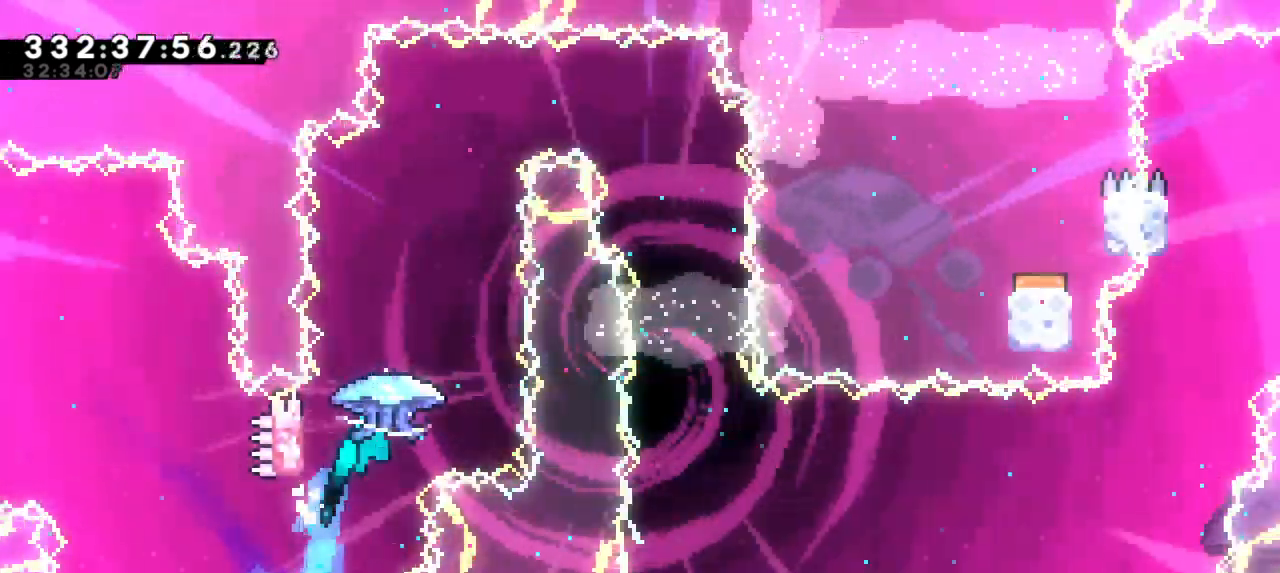
{"keys": ["jump2", "right"], "events": [[500, "right", "down"]]}
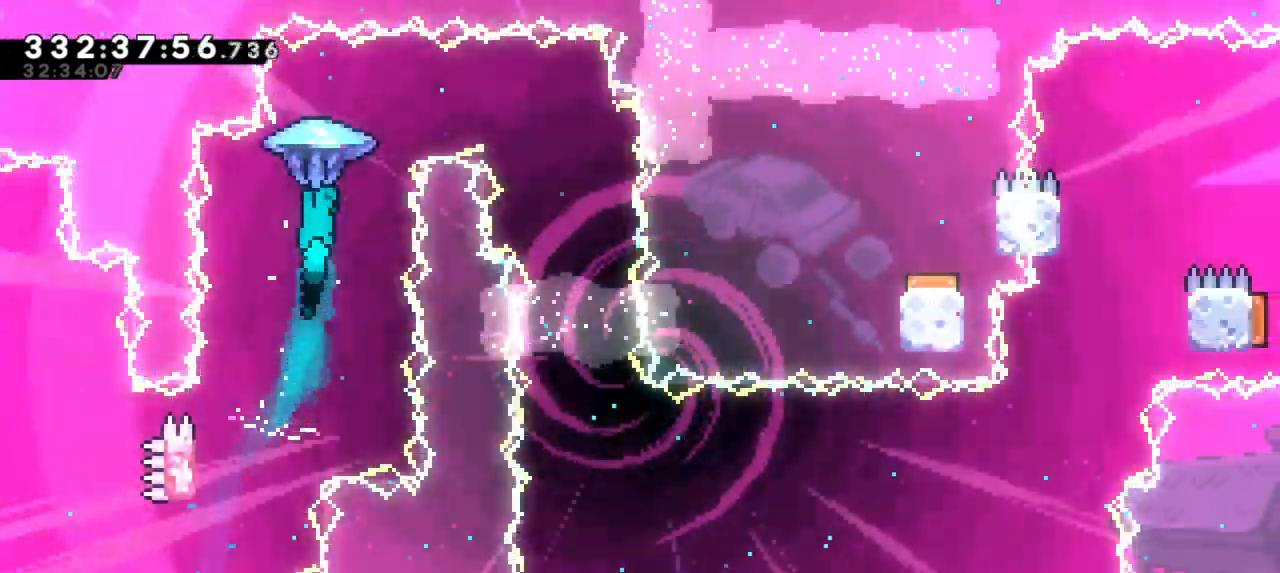
{"keys": ["right"]}
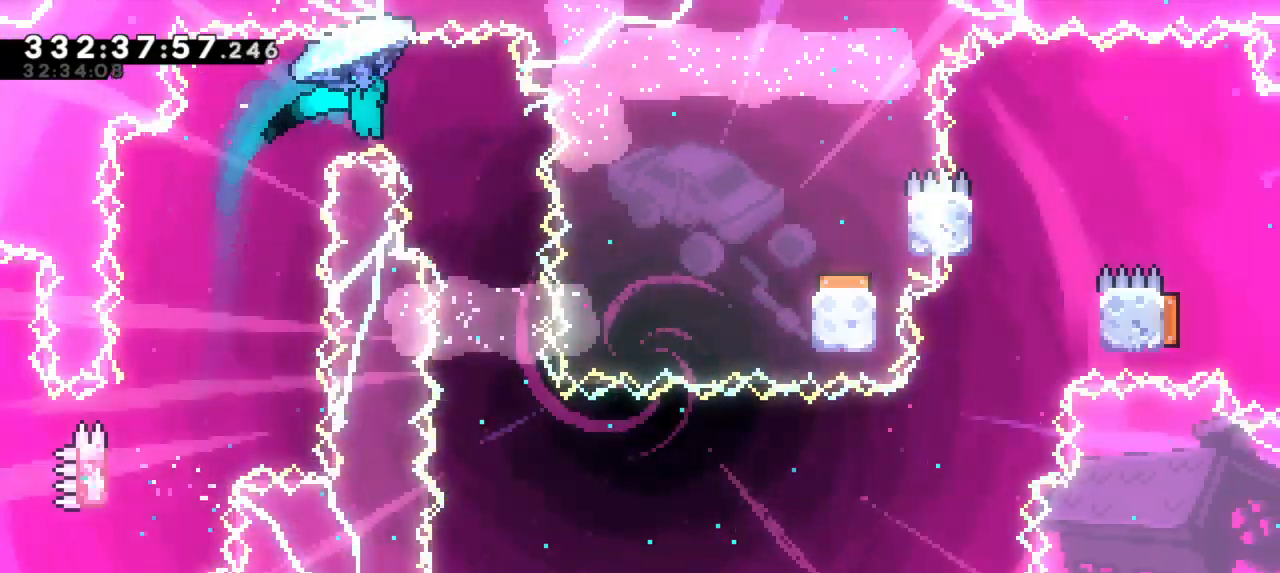
{"keys": [], "events": [[100, "right", "up"]]}
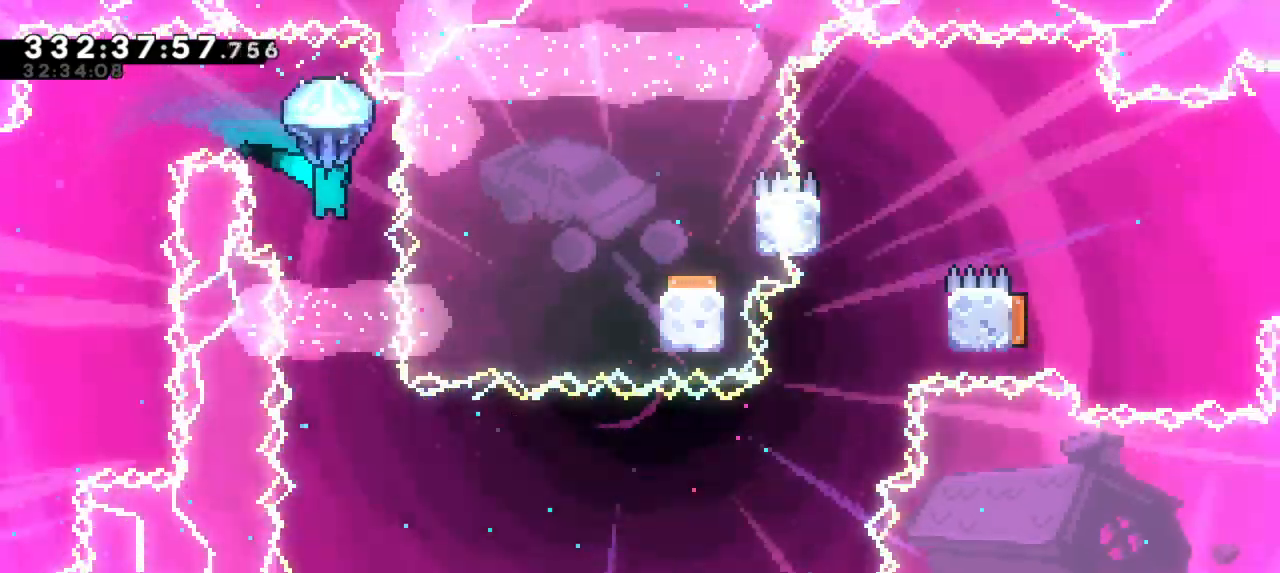
{"keys": [], "events": [[67, "right", "down"], [200, "right", "up"]]}
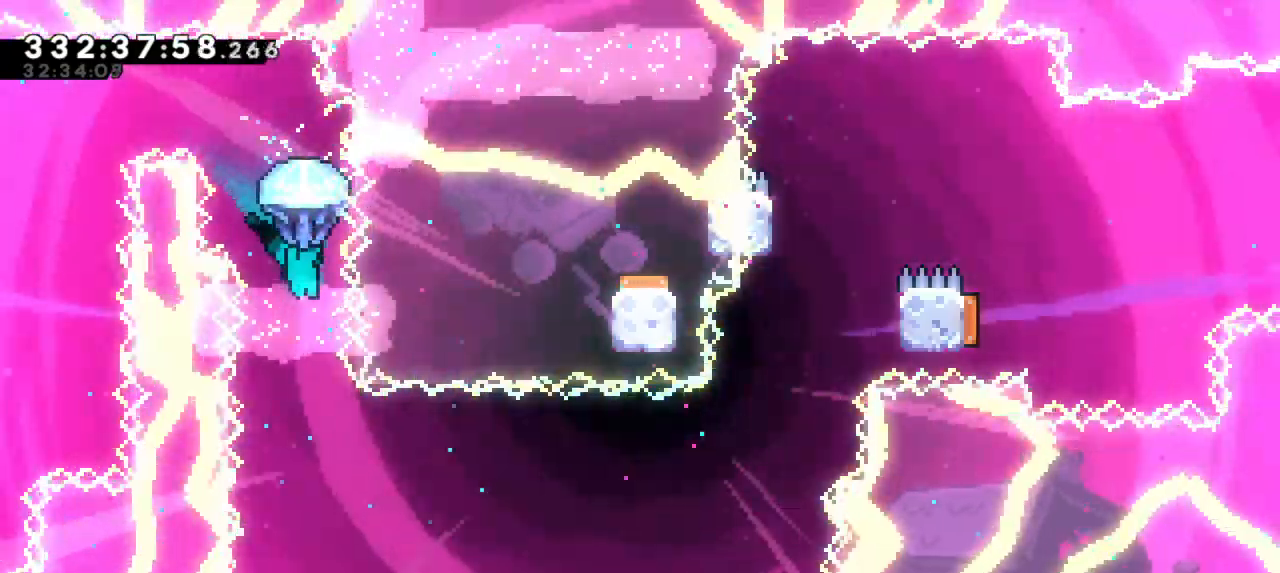
{"keys": [], "events": []}